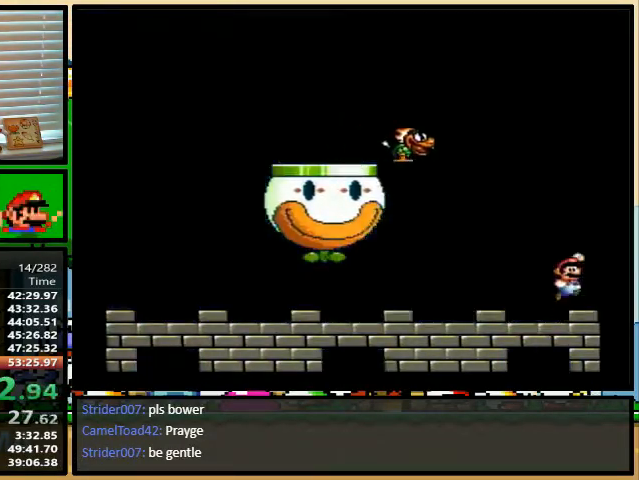
Gameplay with a controller (Nintendo layout); each line is a JSON object with the inputs held at the frame after it. "events" lists button and stick changes between this image and that frame as [ms after this image, input, new state], when the widget could be followed in between. Not read: L1 L3 R1 R3.
{"buttons": ["Y", "DPAD_UP"], "events": [[300, "DPAD_UP", "down"]]}
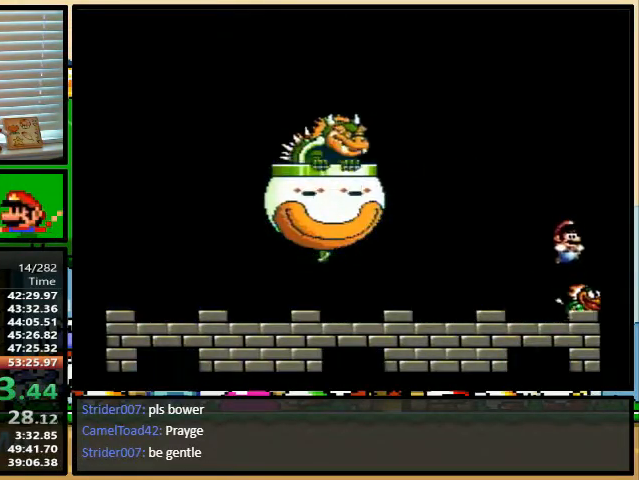
{"buttons": ["Y", "DPAD_DOWN"], "events": [[267, "Y", "up"], [300, "Y", "down"], [333, "DPAD_DOWN", "down"], [333, "DPAD_UP", "up"]]}
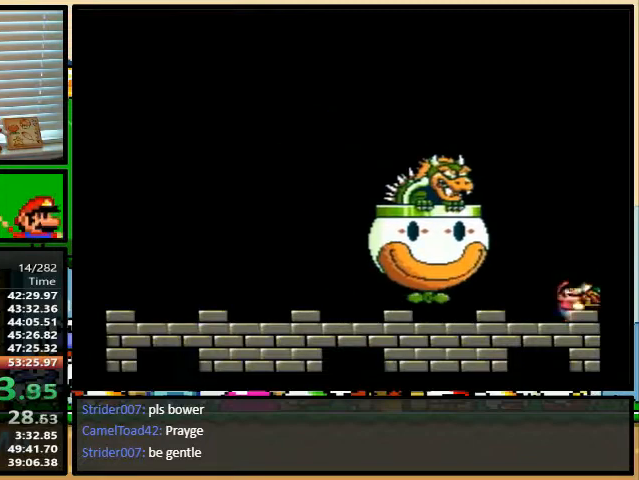
{"buttons": ["Y", "DPAD_DOWN"], "events": []}
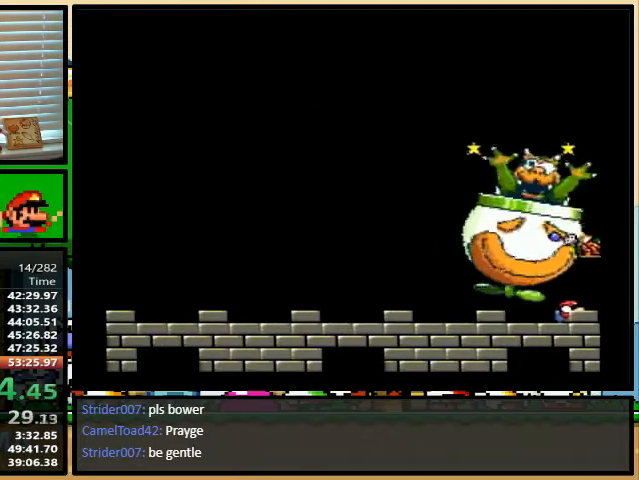
{"buttons": ["Y", "DPAD_DOWN"], "events": []}
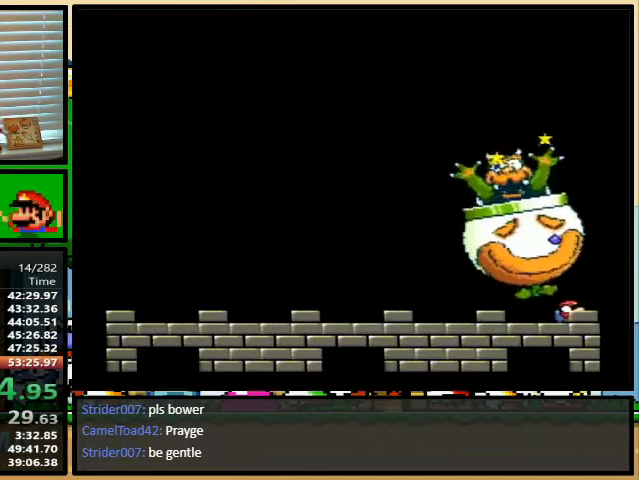
{"buttons": ["Y", "DPAD_DOWN"], "events": []}
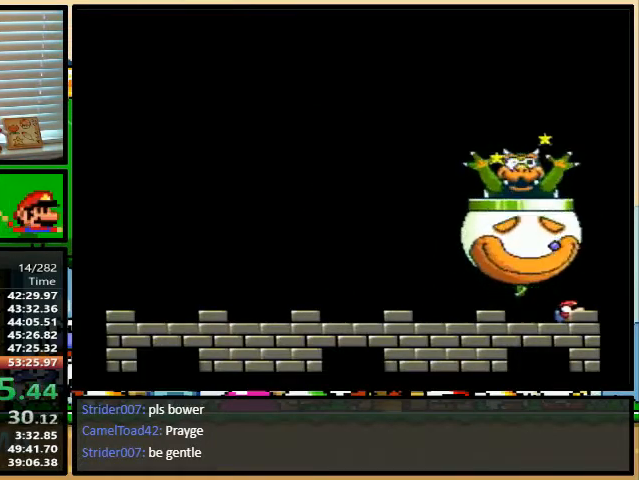
{"buttons": ["Y", "DPAD_DOWN"], "events": []}
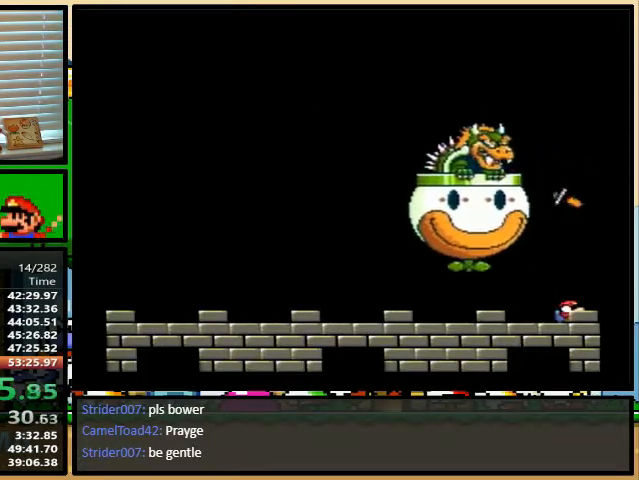
{"buttons": ["Y"], "events": [[367, "DPAD_DOWN", "up"]]}
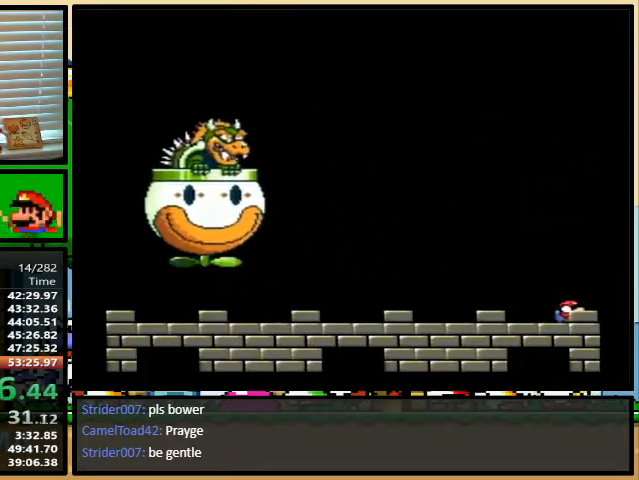
{"buttons": ["Y", "DPAD_LEFT"], "events": [[67, "DPAD_LEFT", "down"]]}
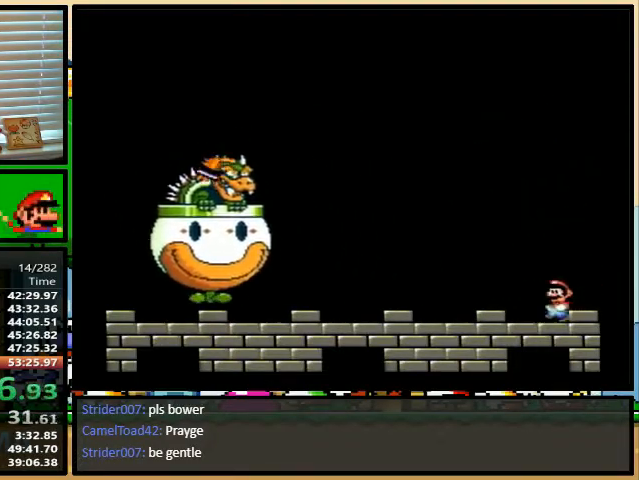
{"buttons": ["Y", "DPAD_LEFT"], "events": []}
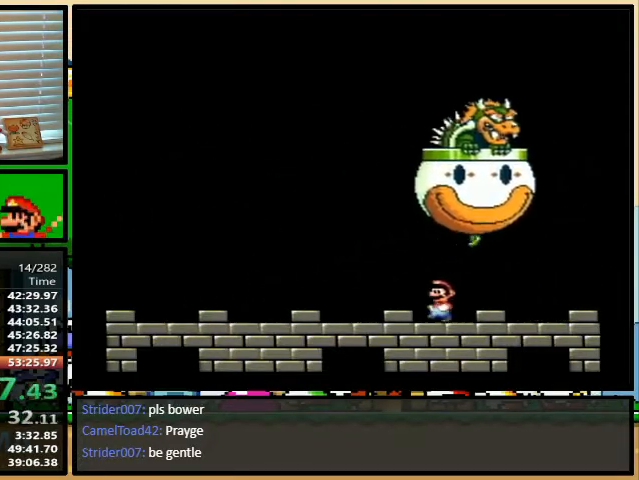
{"buttons": ["Y", "DPAD_DOWN", "DPAD_RIGHT"], "events": [[67, "DPAD_LEFT", "up"], [67, "DPAD_RIGHT", "down"], [367, "DPAD_DOWN", "down"]]}
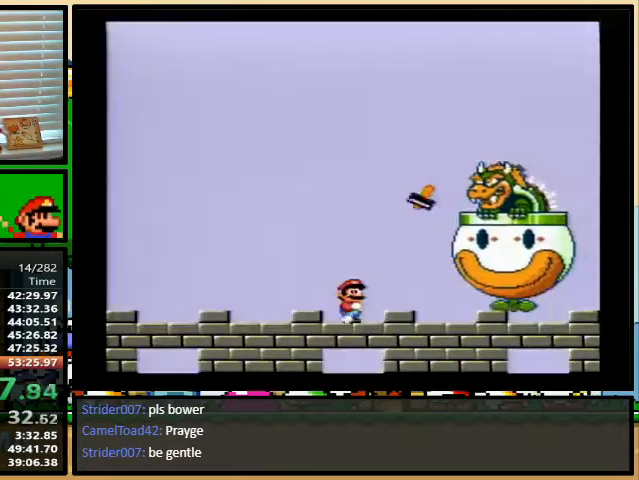
{"buttons": ["Y", "DPAD_LEFT"], "events": [[33, "DPAD_DOWN", "up"], [167, "DPAD_RIGHT", "up"], [267, "DPAD_LEFT", "down"], [367, "DPAD_LEFT", "up"], [500, "DPAD_LEFT", "down"]]}